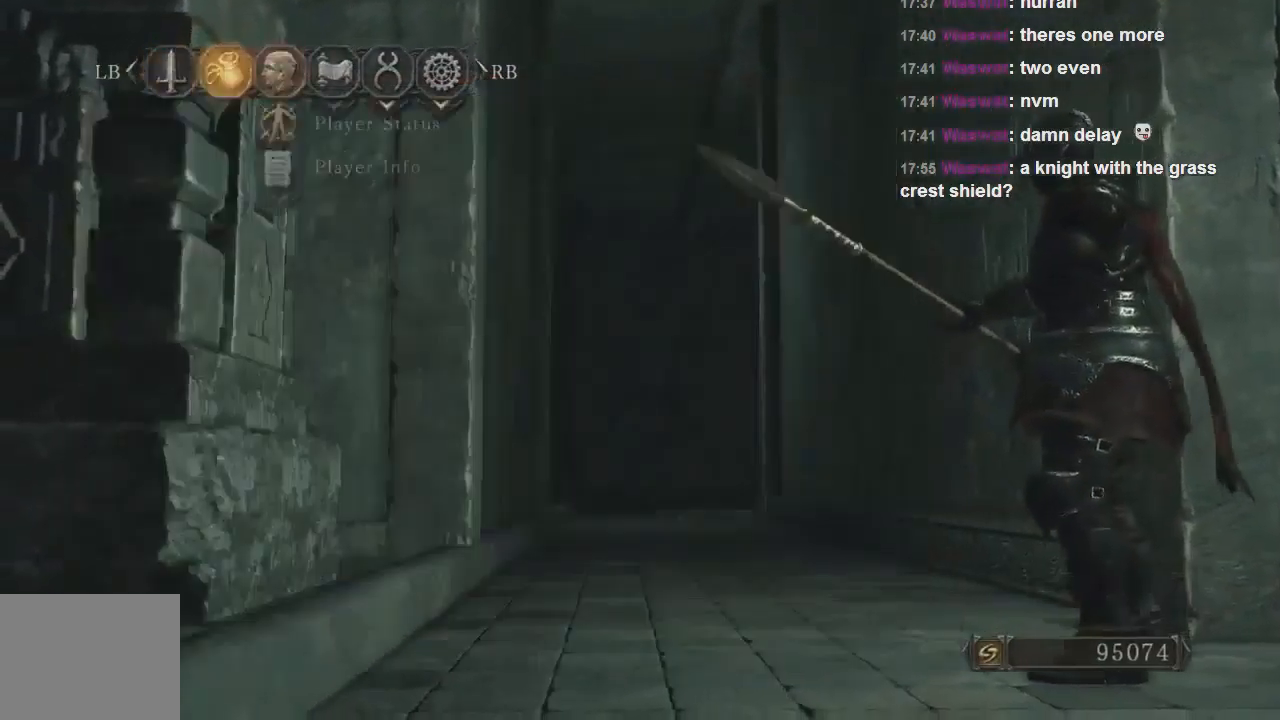
Gameplay with a controller (PlayStation layout); each line is a JSON object with the inputs held at the frame after it. "events" lists button and stick changes between this image and that frame as [ms after this image, input, new state], when the widget could be followed in between. Not read: L3.
{"buttons": ["R1"], "left_stick": "center", "right_stick": "center", "events": [[67, "R1", "up"], [267, "L1", "down"], [300, "L1", "up"], [500, "R1", "down"]]}
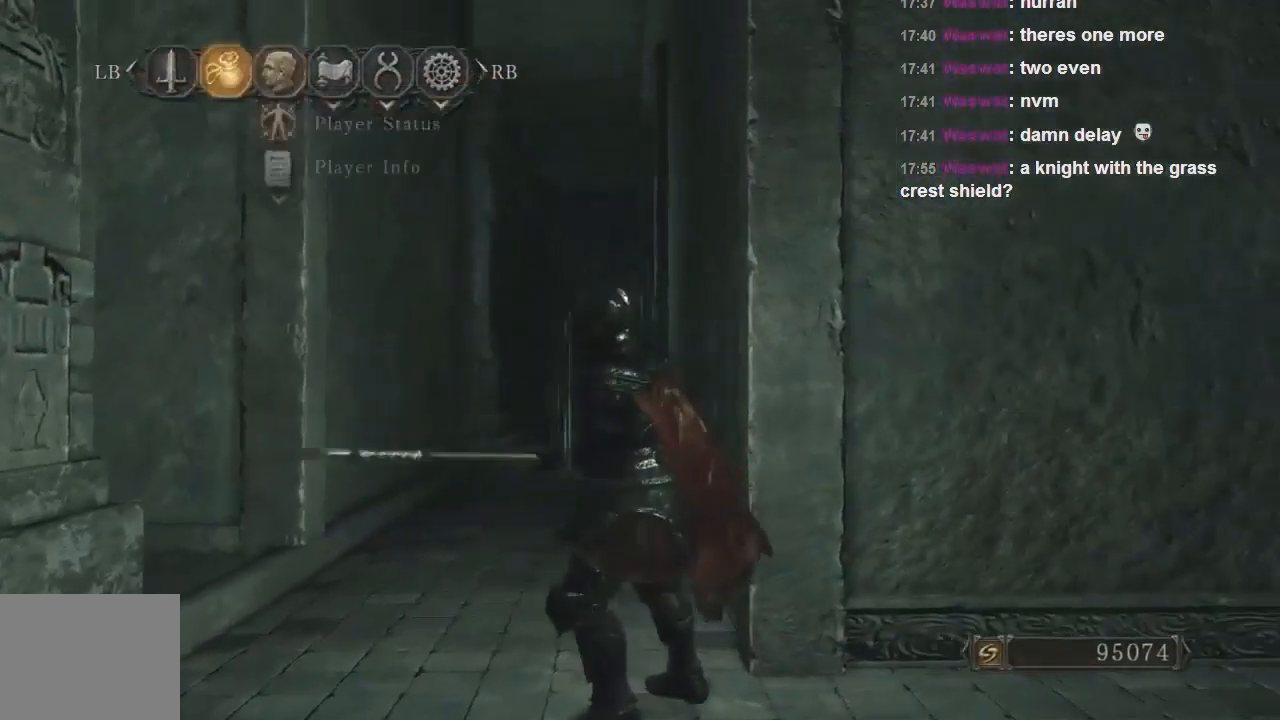
{"buttons": [], "left_stick": "center", "right_stick": "center", "events": [[33, "R1", "up"], [233, "CROSS", "down"], [367, "CROSS", "up"]]}
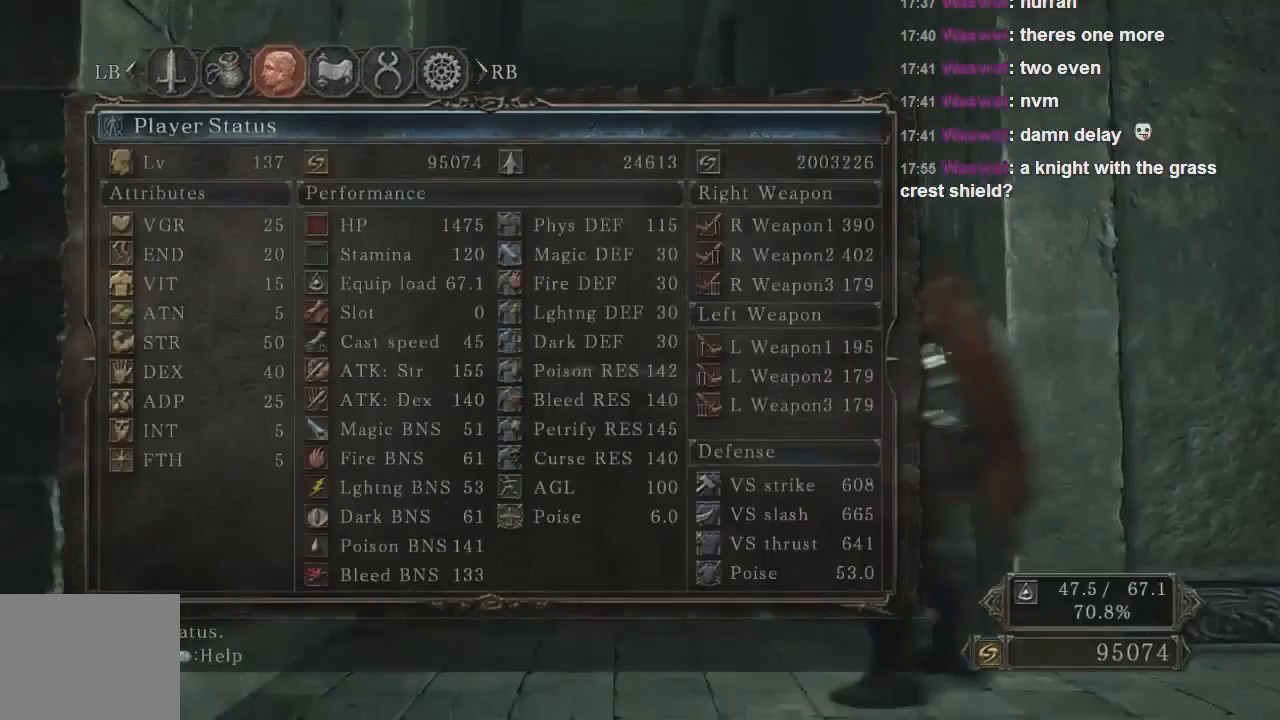
{"buttons": [], "left_stick": "center", "right_stick": "center", "events": [[133, "L1", "down"], [200, "L1", "up"]]}
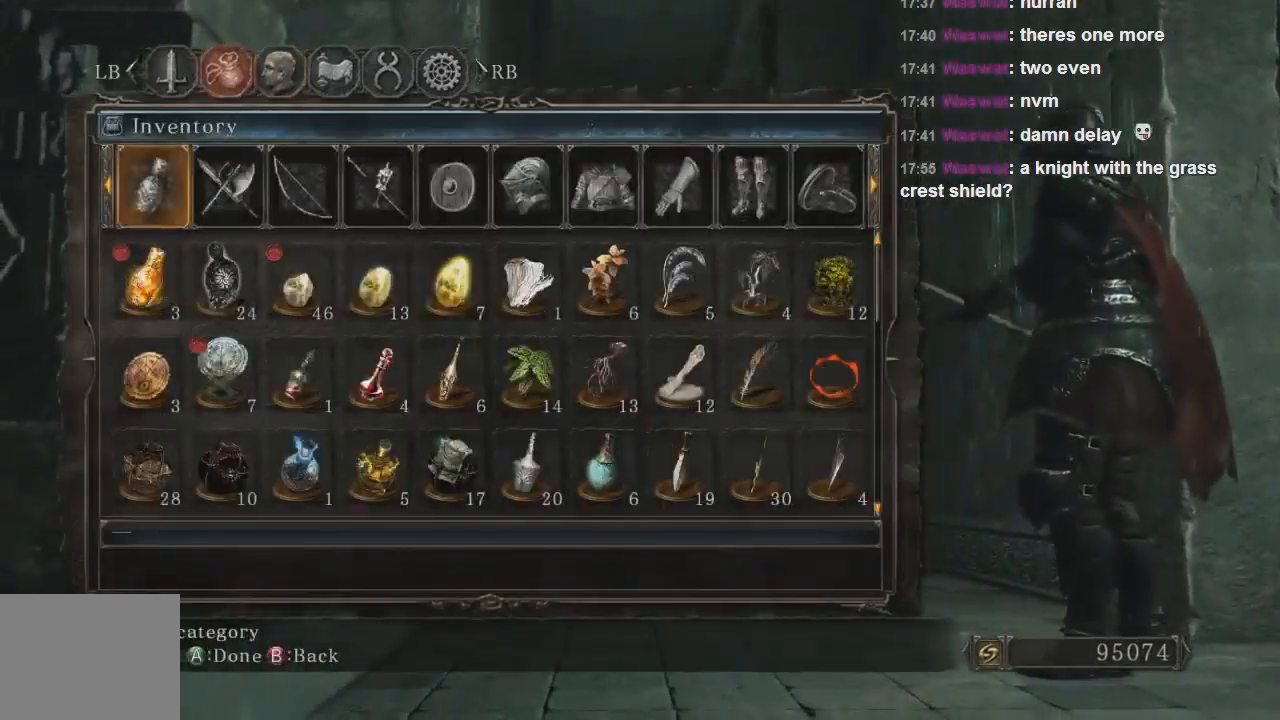
{"buttons": [], "left_stick": "center", "right_stick": "center", "events": [[200, "L1", "down"], [267, "L1", "up"]]}
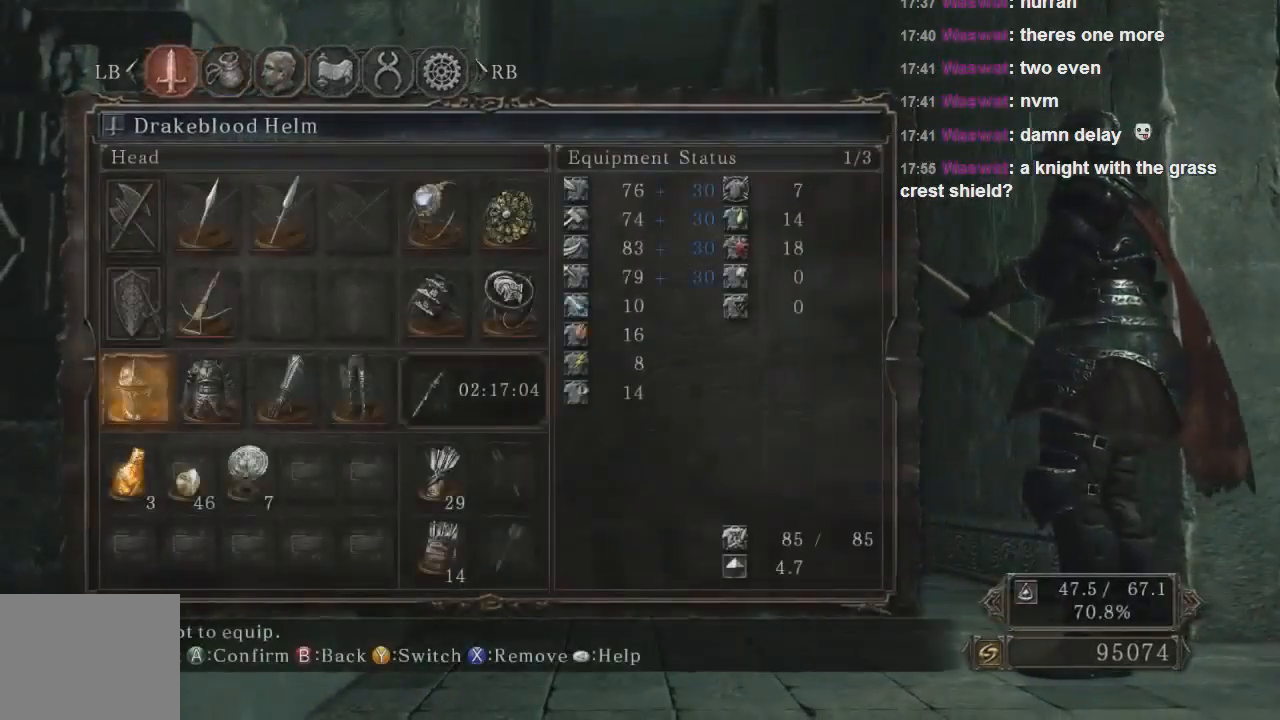
{"buttons": [], "left_stick": "center", "right_stick": "center", "events": []}
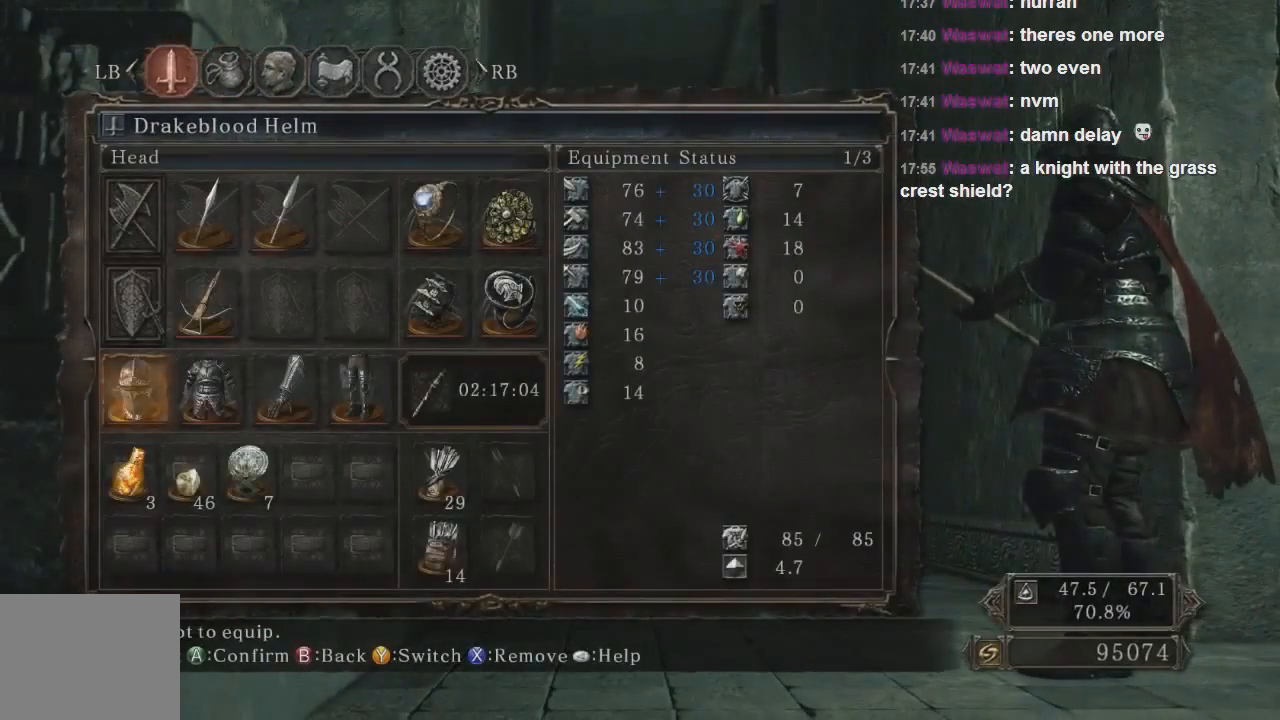
{"buttons": [], "left_stick": "center", "right_stick": "center", "events": []}
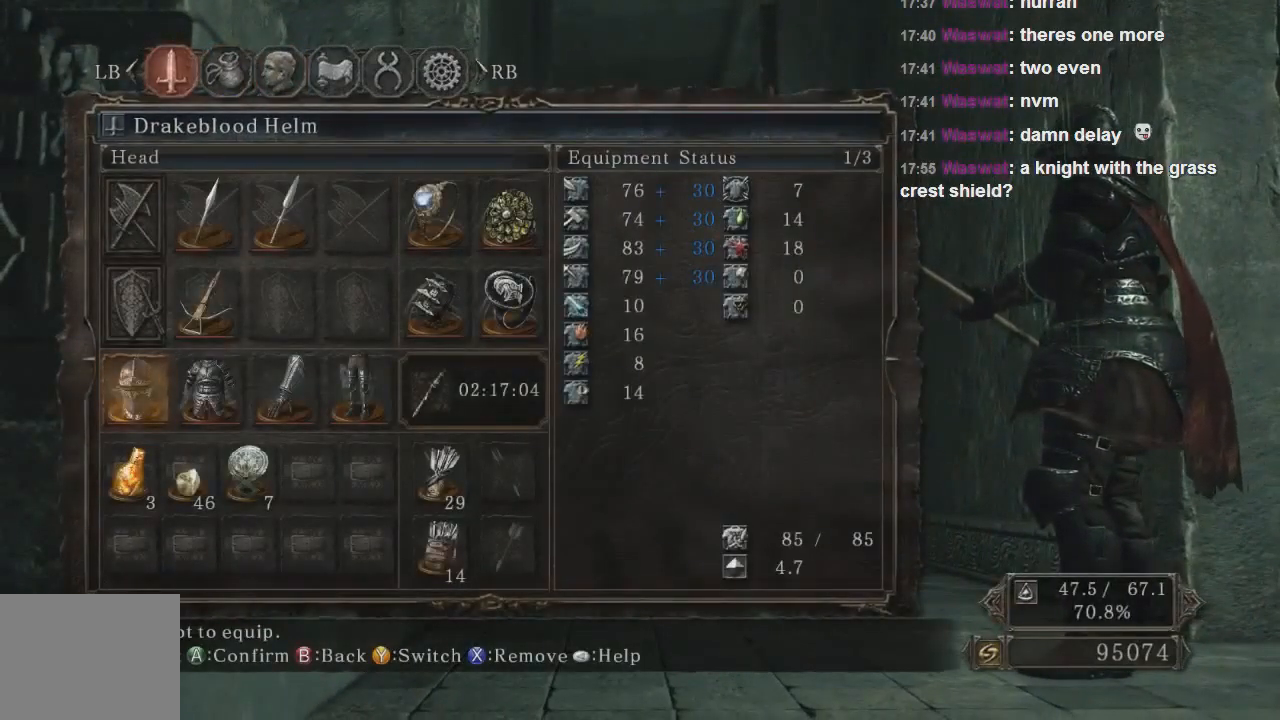
{"buttons": ["DPAD_UP"], "left_stick": "center", "right_stick": "center", "events": [[267, "DPAD_RIGHT", "down"], [333, "DPAD_RIGHT", "up"], [433, "DPAD_UP", "down"]]}
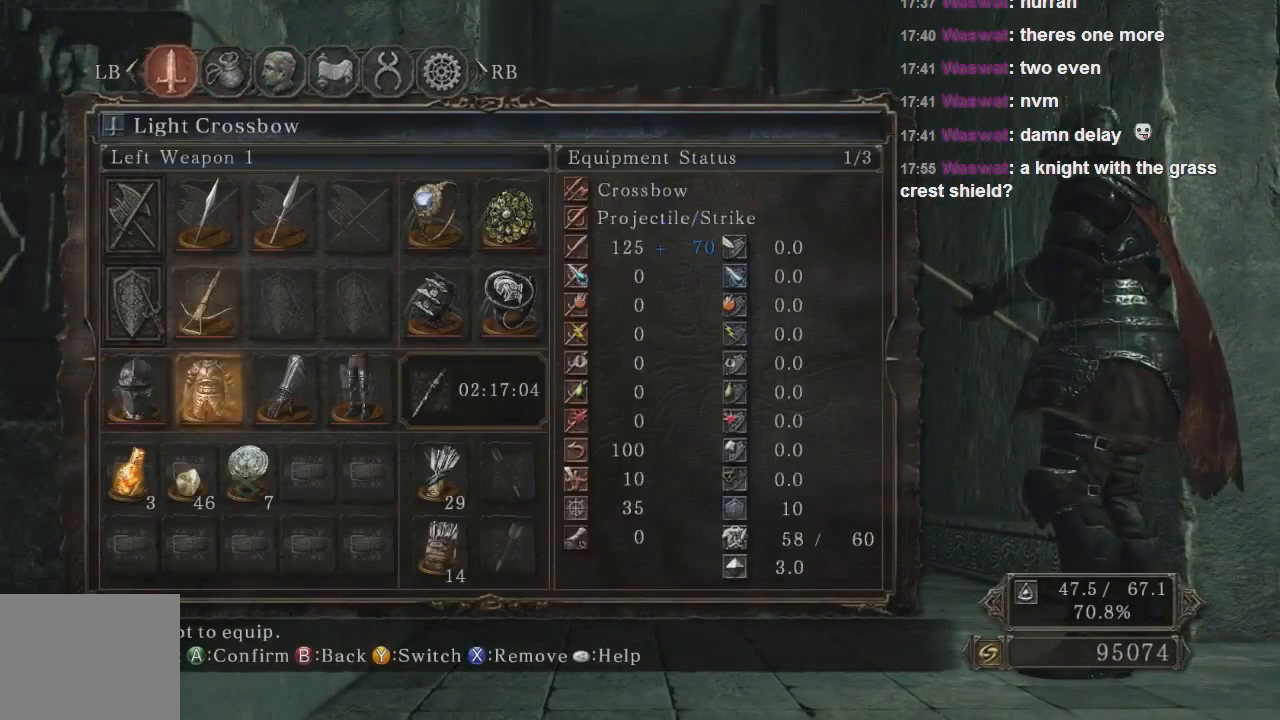
{"buttons": [], "left_stick": "center", "right_stick": "center", "events": [[33, "DPAD_UP", "up"]]}
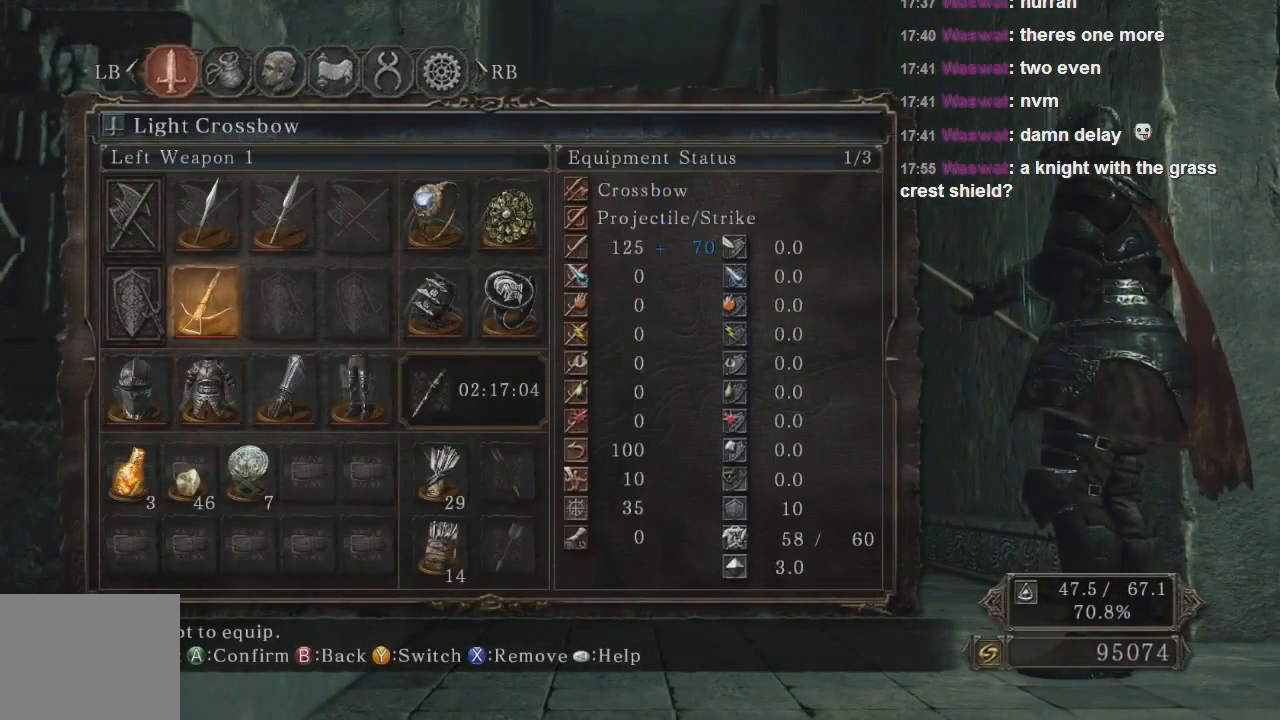
{"buttons": [], "left_stick": "up", "right_stick": "center", "events": [[67, "SQUARE", "down"], [133, "SQUARE", "up"], [500, "left_stick", "up"]]}
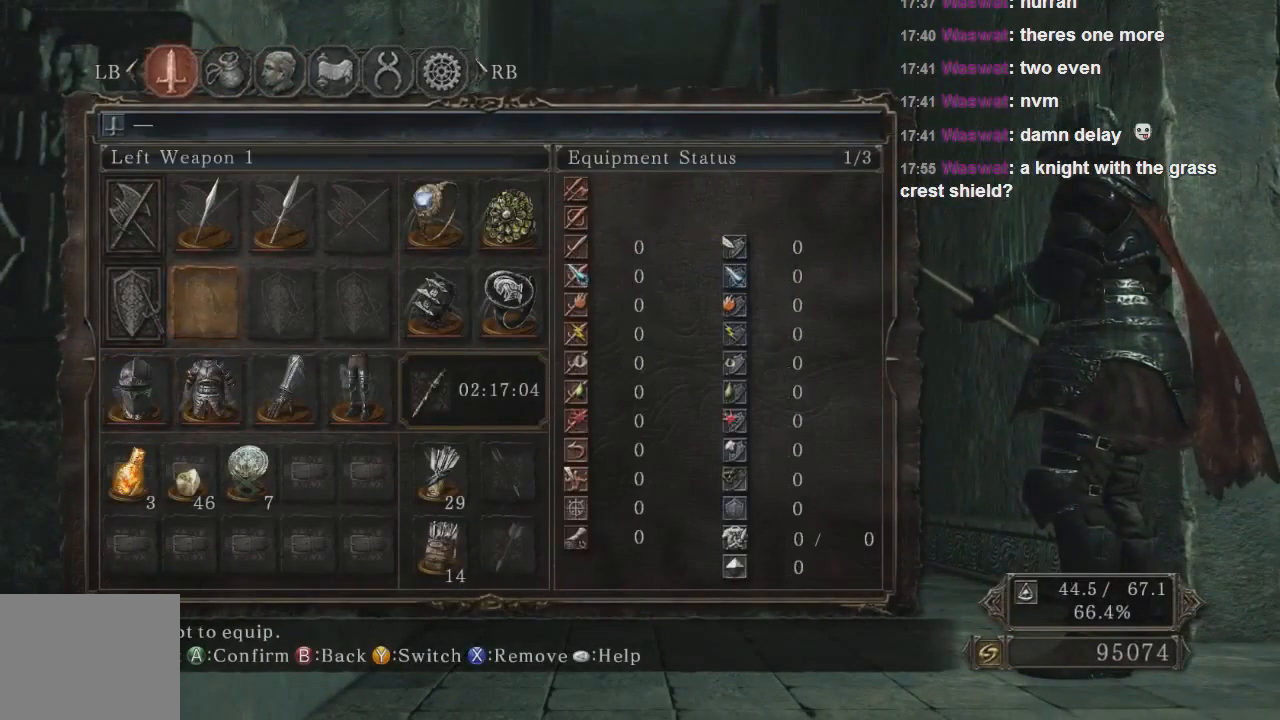
{"buttons": ["CIRCLE"], "left_stick": "up", "right_stick": "center", "events": [[67, "CIRCLE", "down"], [133, "CIRCLE", "up"], [200, "CIRCLE", "down"], [267, "CIRCLE", "up"], [333, "CIRCLE", "down"], [400, "CIRCLE", "up"], [500, "CIRCLE", "down"]]}
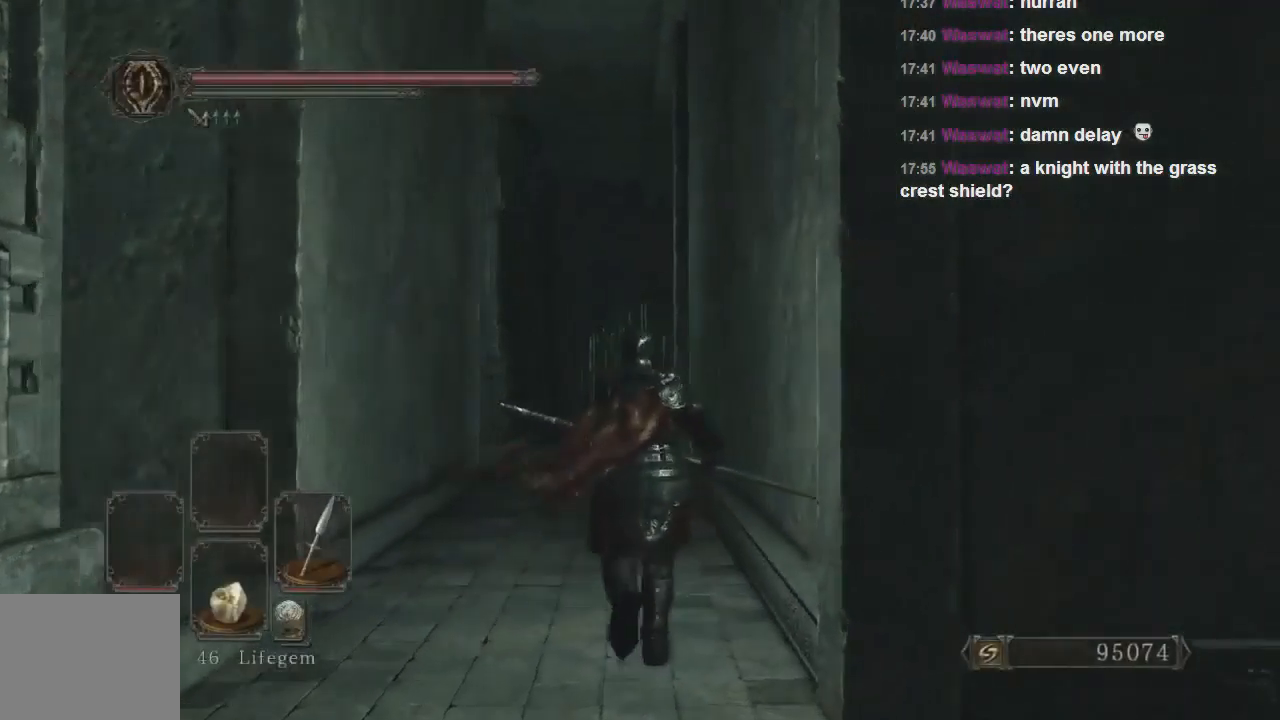
{"buttons": [], "left_stick": "up", "right_stick": "center", "events": [[33, "CIRCLE", "up"], [233, "left_stick", "center"], [333, "right_stick", "down-left"], [400, "right_stick", "center"], [433, "left_stick", "up"]]}
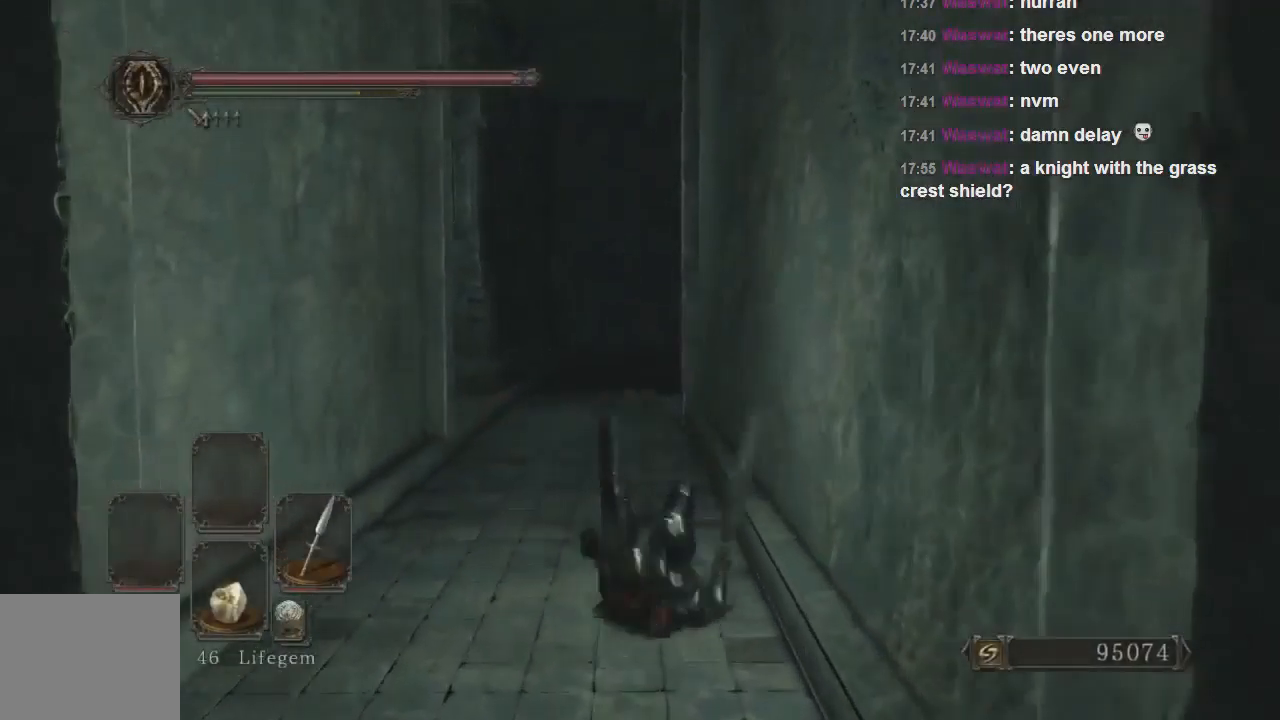
{"buttons": ["CIRCLE"], "left_stick": "up", "right_stick": "center", "events": [[300, "CIRCLE", "down"]]}
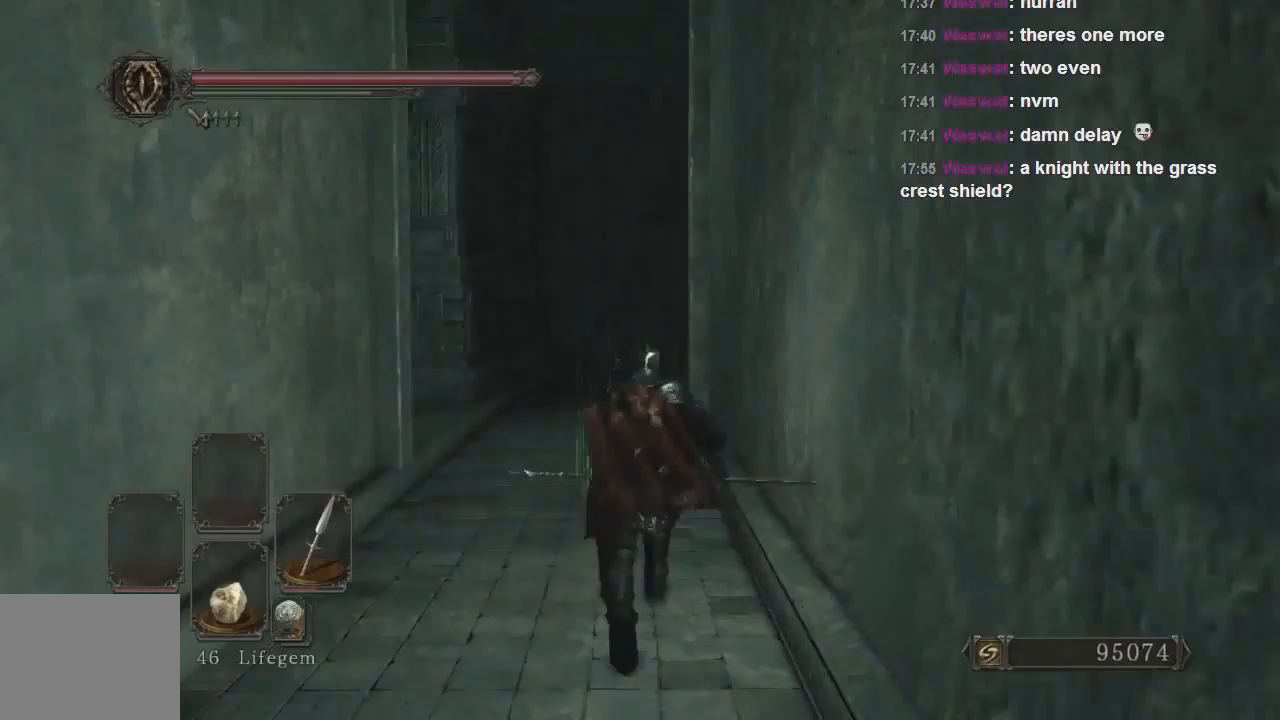
{"buttons": ["CIRCLE"], "left_stick": "up", "right_stick": "center", "events": []}
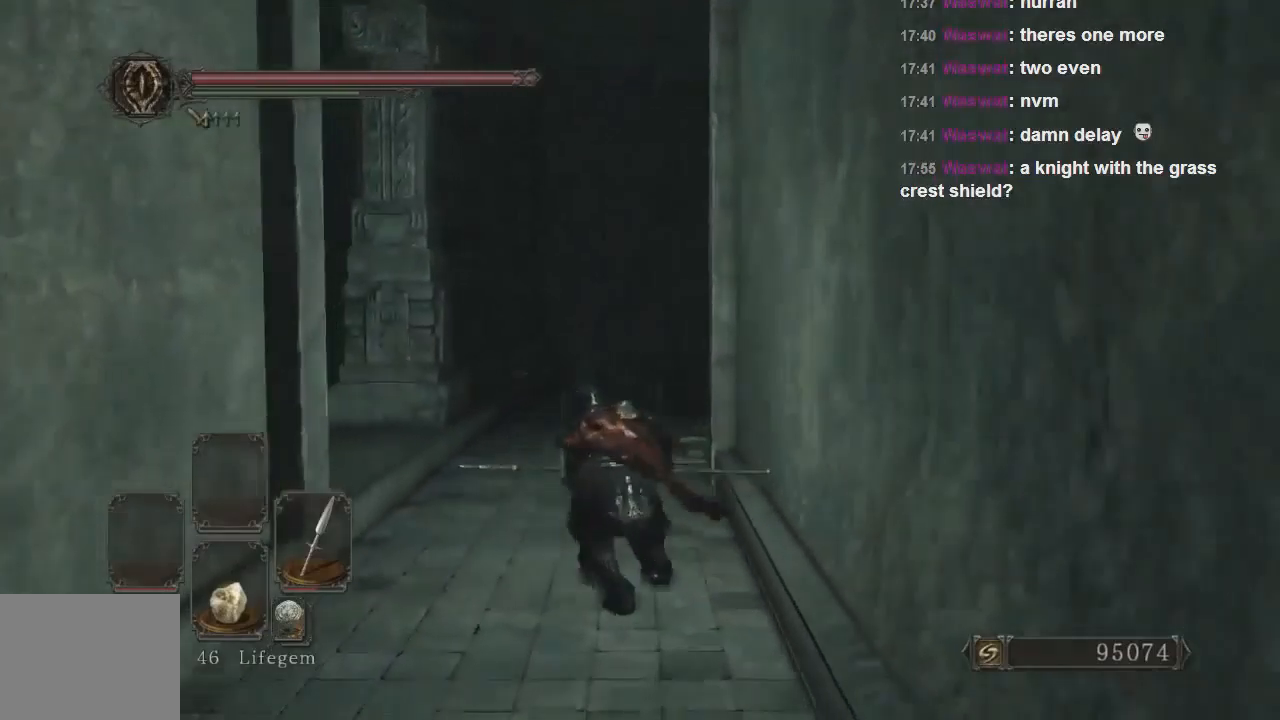
{"buttons": ["CIRCLE"], "left_stick": "up", "right_stick": "center", "events": []}
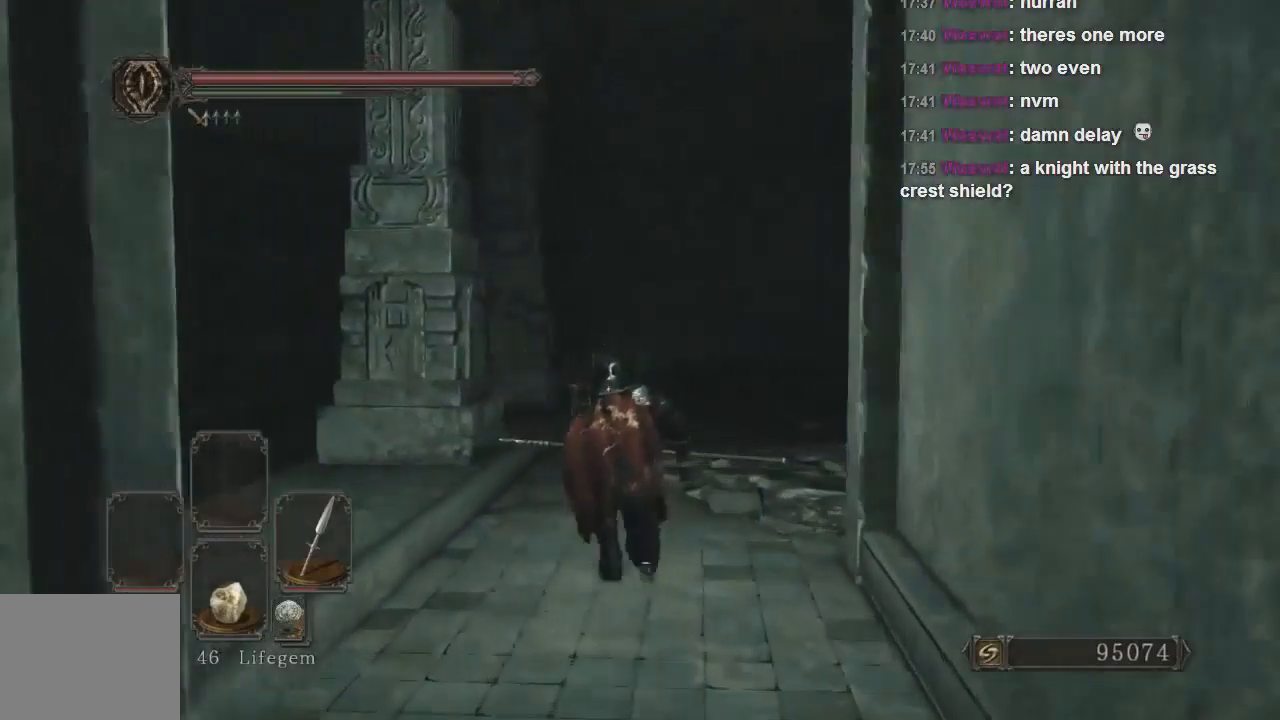
{"buttons": ["CIRCLE"], "left_stick": "up", "right_stick": "center", "events": []}
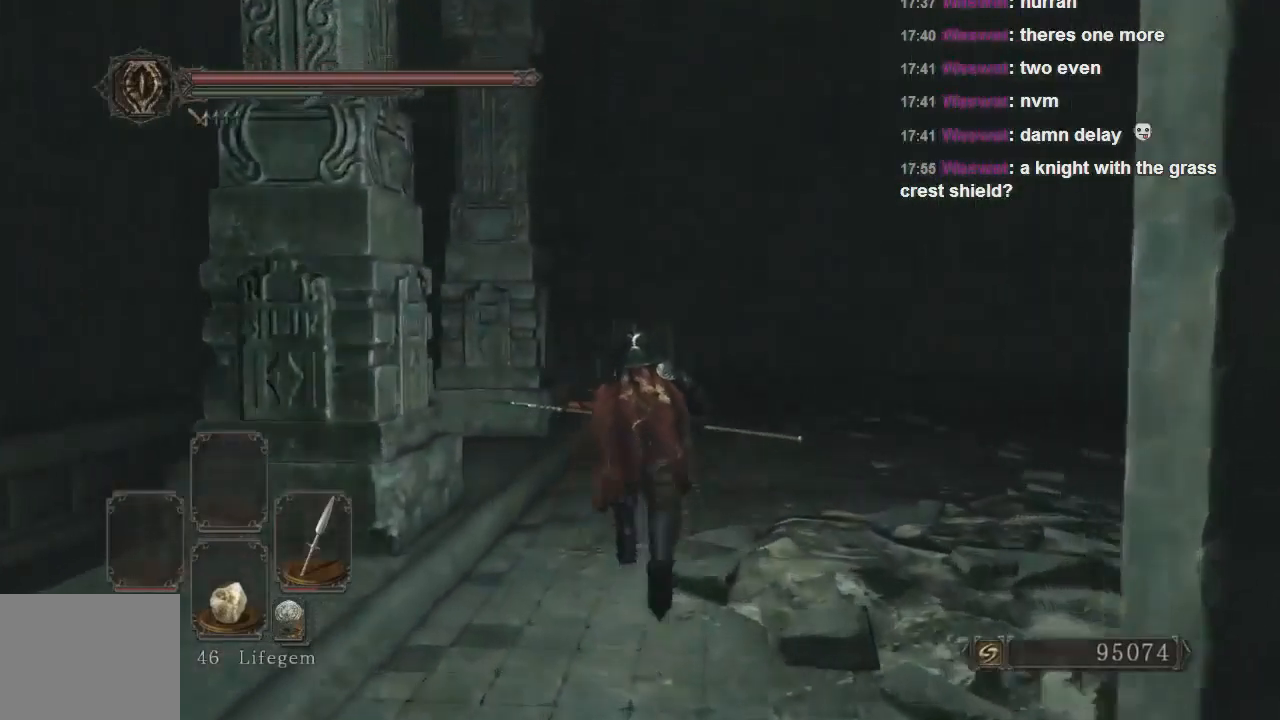
{"buttons": [], "left_stick": "up", "right_stick": "down-left", "events": [[167, "CIRCLE", "up"], [333, "right_stick", "down-left"]]}
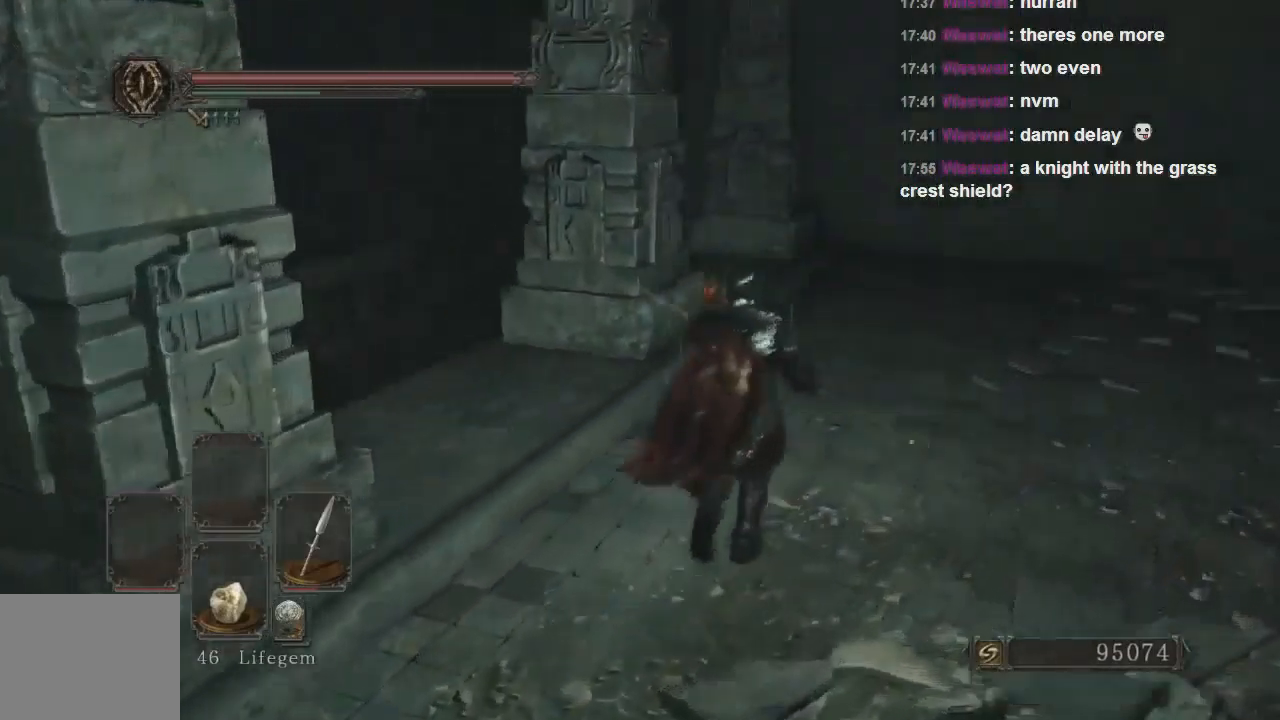
{"buttons": [], "left_stick": "up", "right_stick": "left", "events": [[167, "left_stick", "up-right"], [300, "right_stick", "center"], [367, "right_stick", "left"], [433, "left_stick", "up"]]}
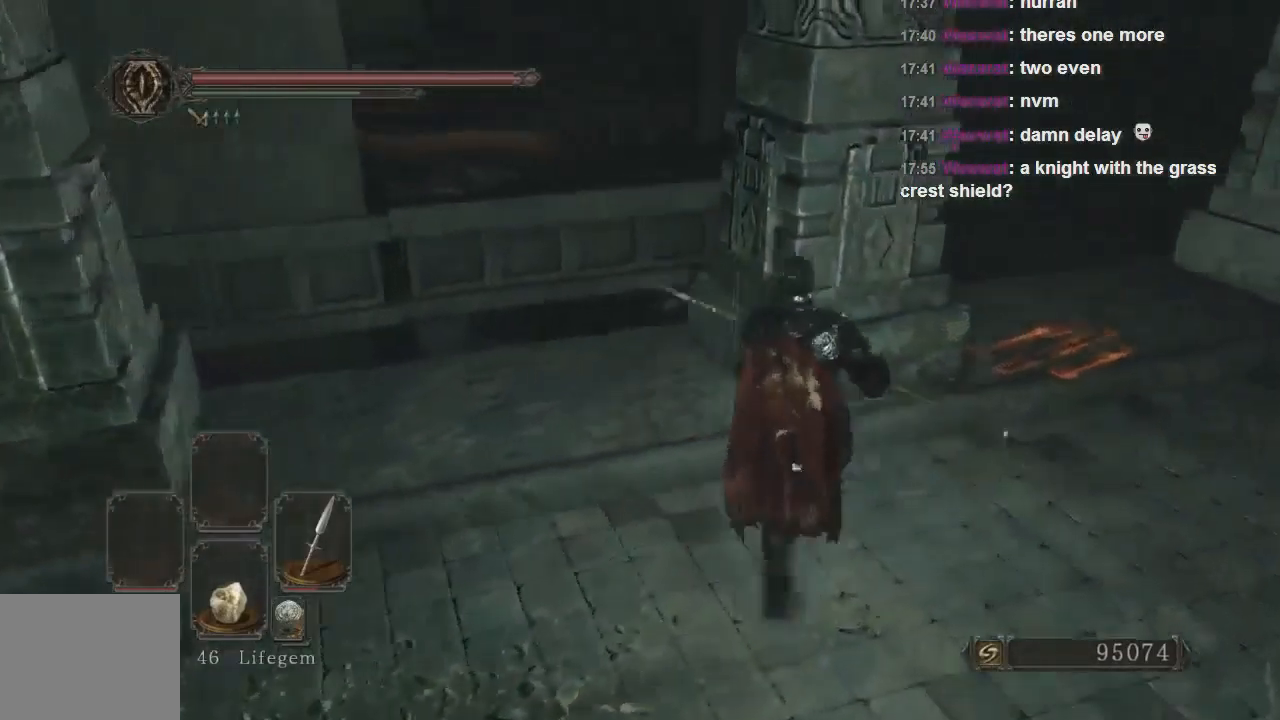
{"buttons": [], "left_stick": "up", "right_stick": "left", "events": [[233, "left_stick", "center"], [500, "left_stick", "up"]]}
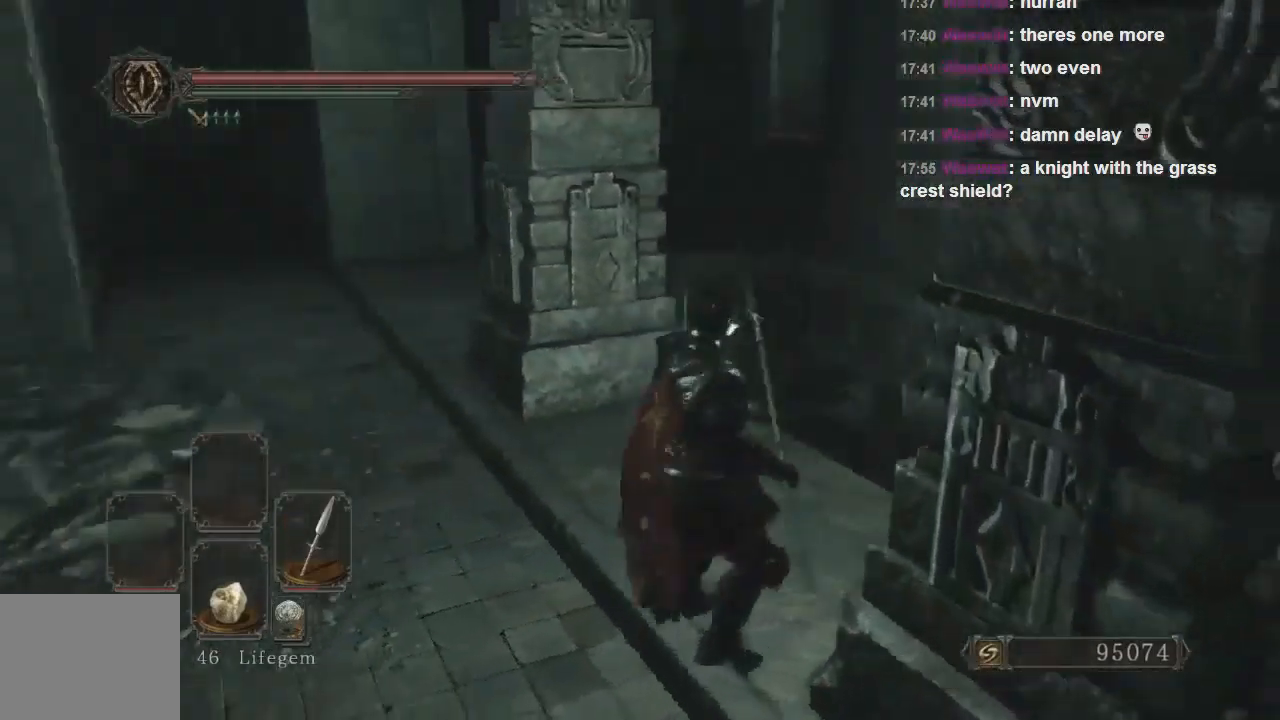
{"buttons": [], "left_stick": "up-left", "right_stick": "left", "events": [[33, "right_stick", "center"], [200, "right_stick", "down-left"], [467, "left_stick", "up-left"], [500, "right_stick", "left"]]}
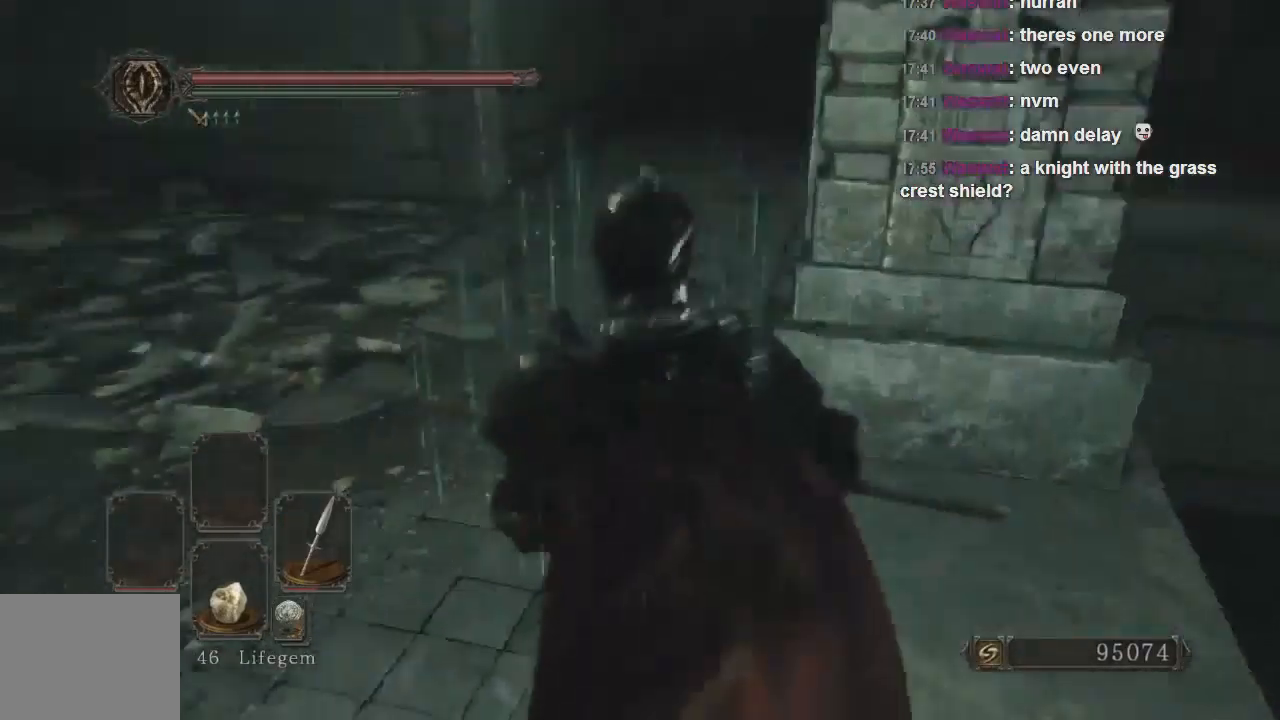
{"buttons": [], "left_stick": "up-left", "right_stick": "center", "events": [[433, "right_stick", "center"]]}
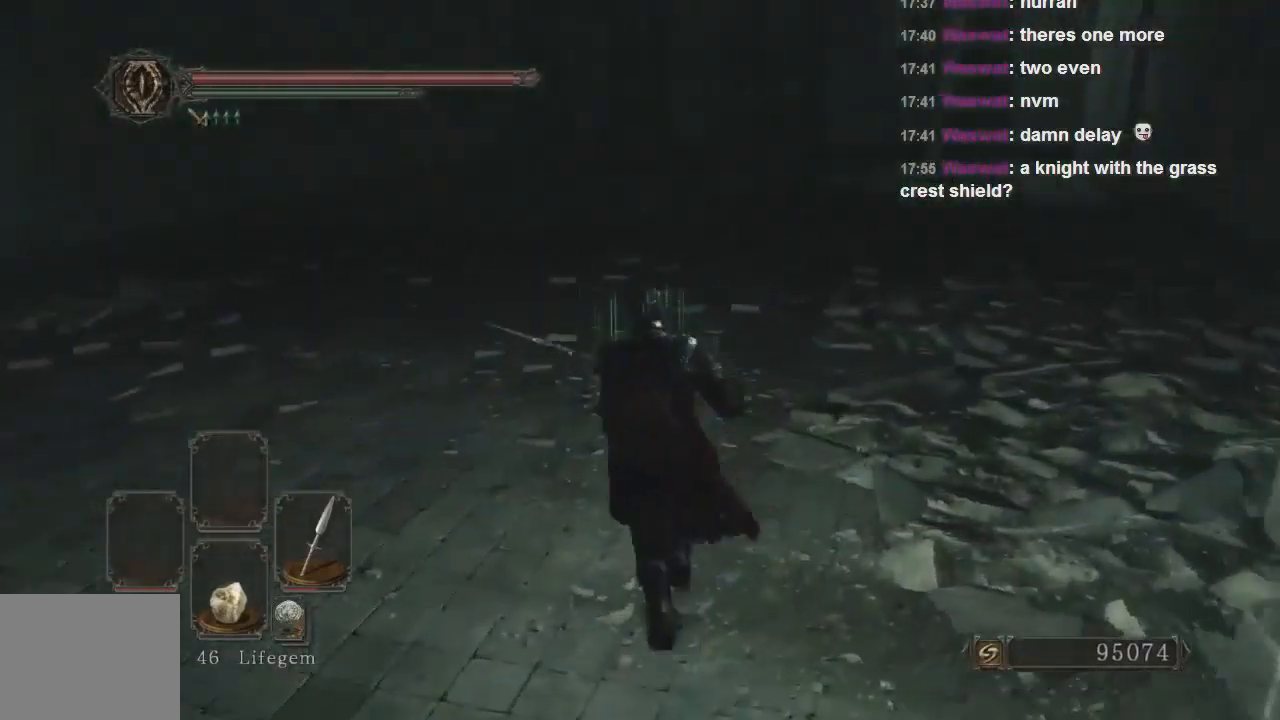
{"buttons": [], "left_stick": "up", "right_stick": "center", "events": [[100, "right_stick", "up-left"], [200, "left_stick", "up"], [267, "right_stick", "center"]]}
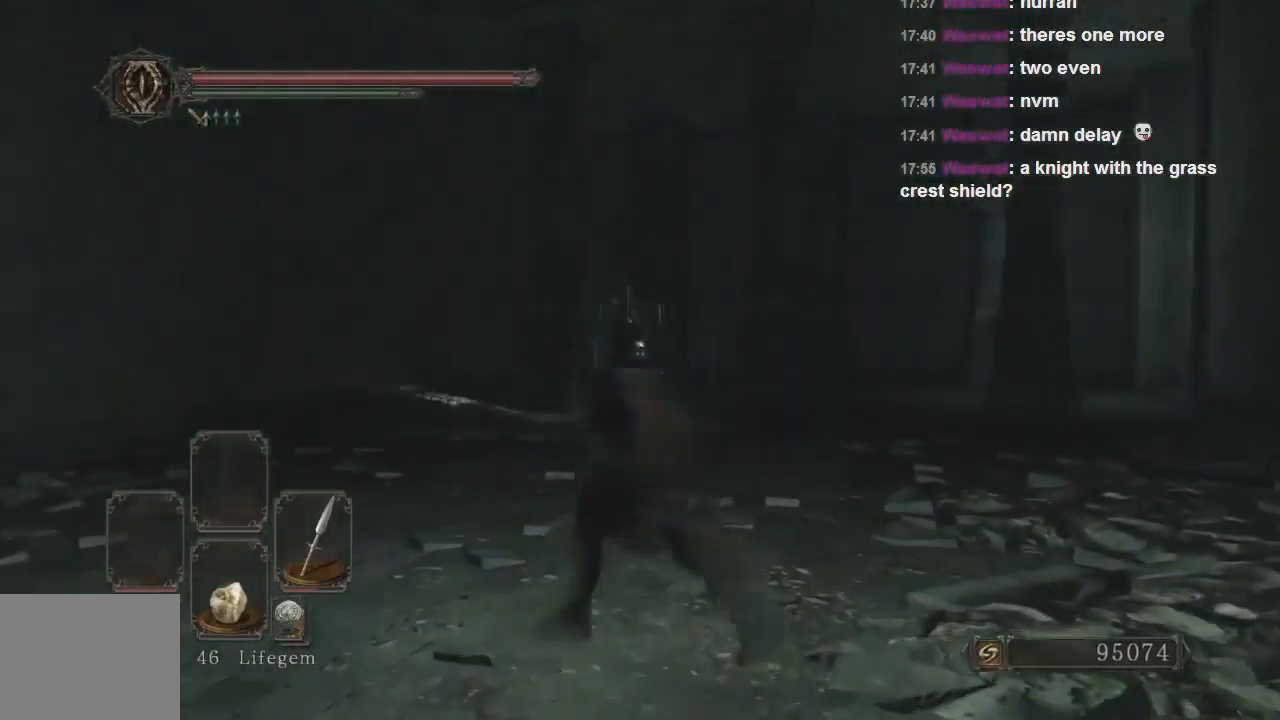
{"buttons": [], "left_stick": "up", "right_stick": "left", "events": [[33, "left_stick", "up-left"], [333, "right_stick", "left"], [500, "left_stick", "up"]]}
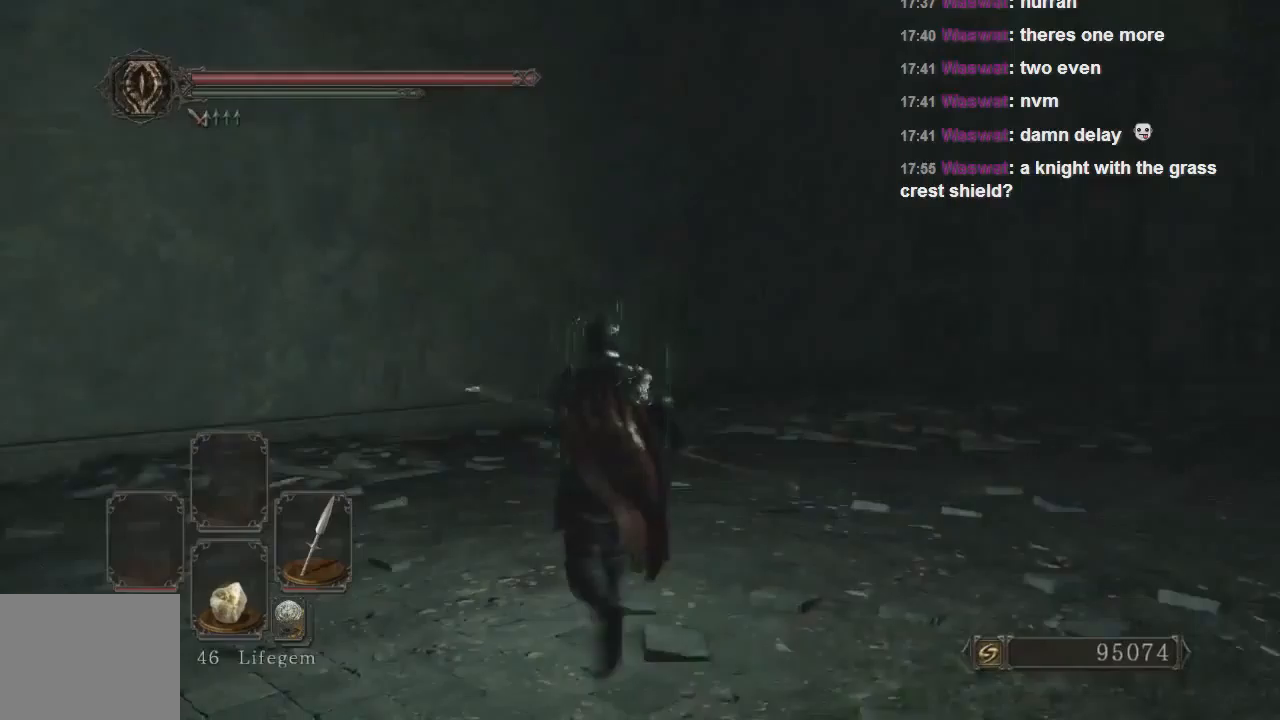
{"buttons": [], "left_stick": "up", "right_stick": "right", "events": [[33, "right_stick", "center"], [233, "right_stick", "right"]]}
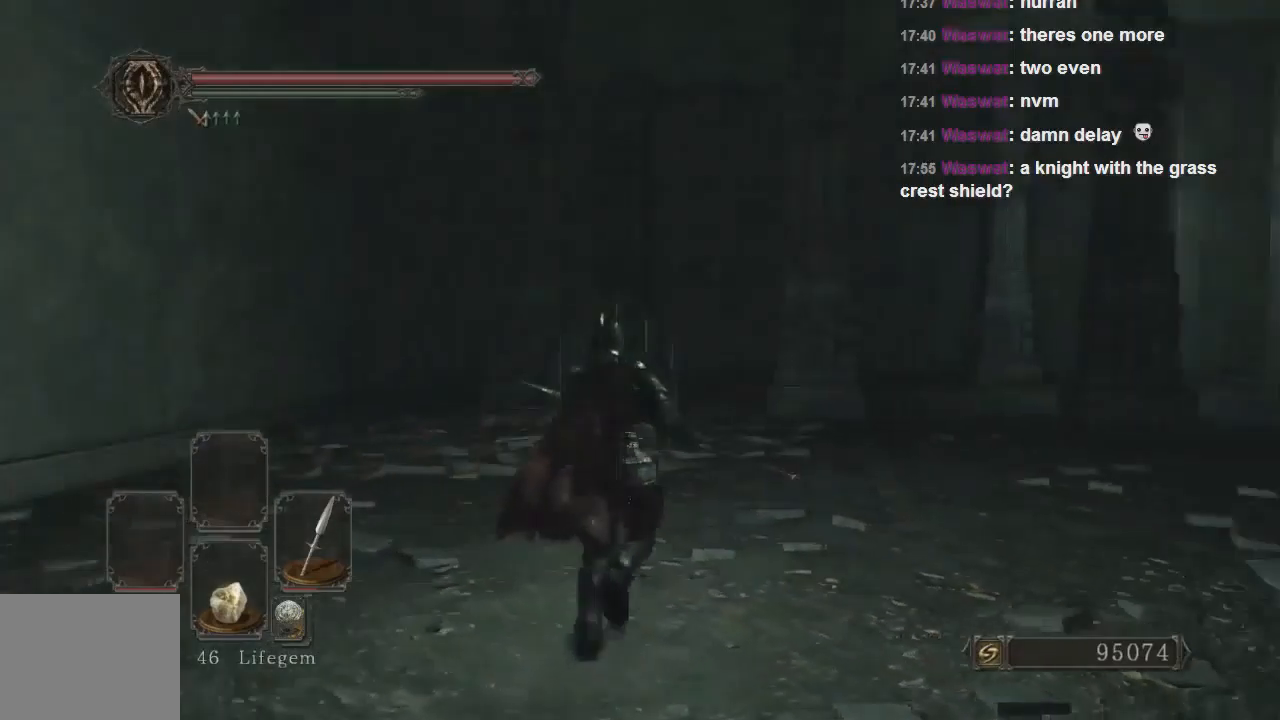
{"buttons": ["CIRCLE"], "left_stick": "up", "right_stick": "center", "events": [[100, "right_stick", "center"], [333, "CIRCLE", "down"]]}
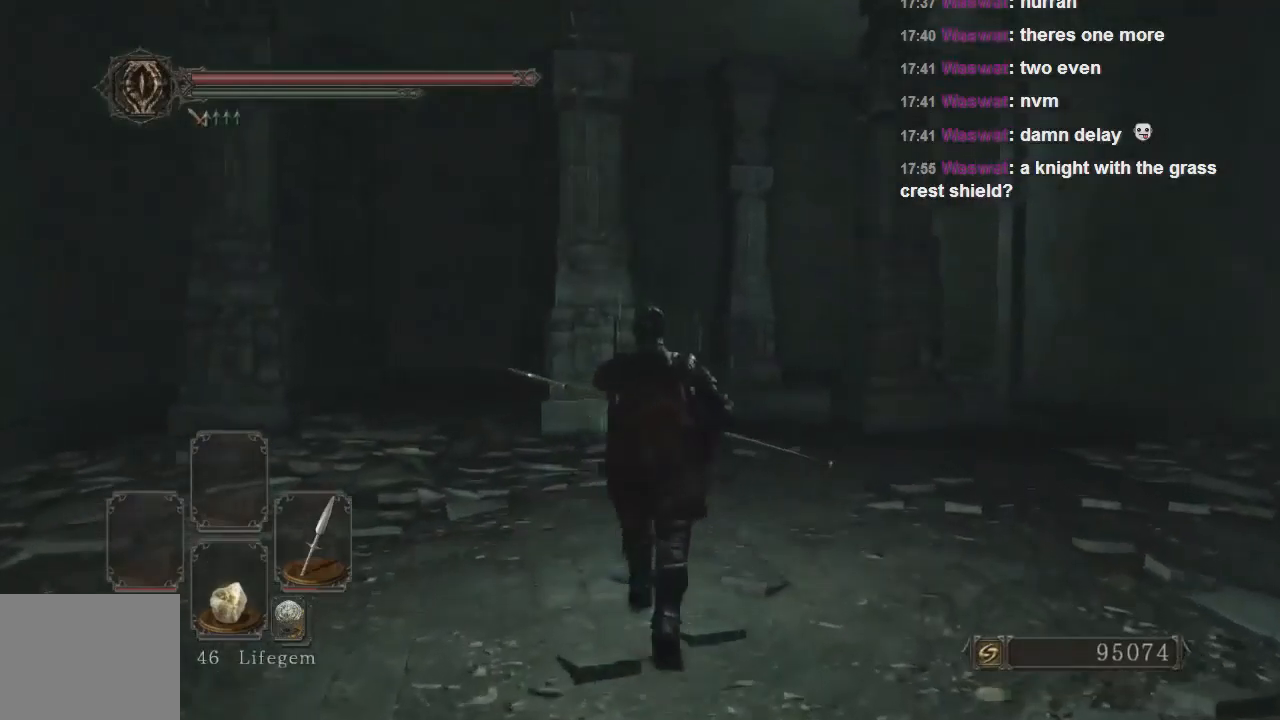
{"buttons": [], "left_stick": "down-right", "right_stick": "right", "events": [[267, "CIRCLE", "up"], [300, "left_stick", "up-right"], [433, "left_stick", "down-right"], [433, "right_stick", "right"]]}
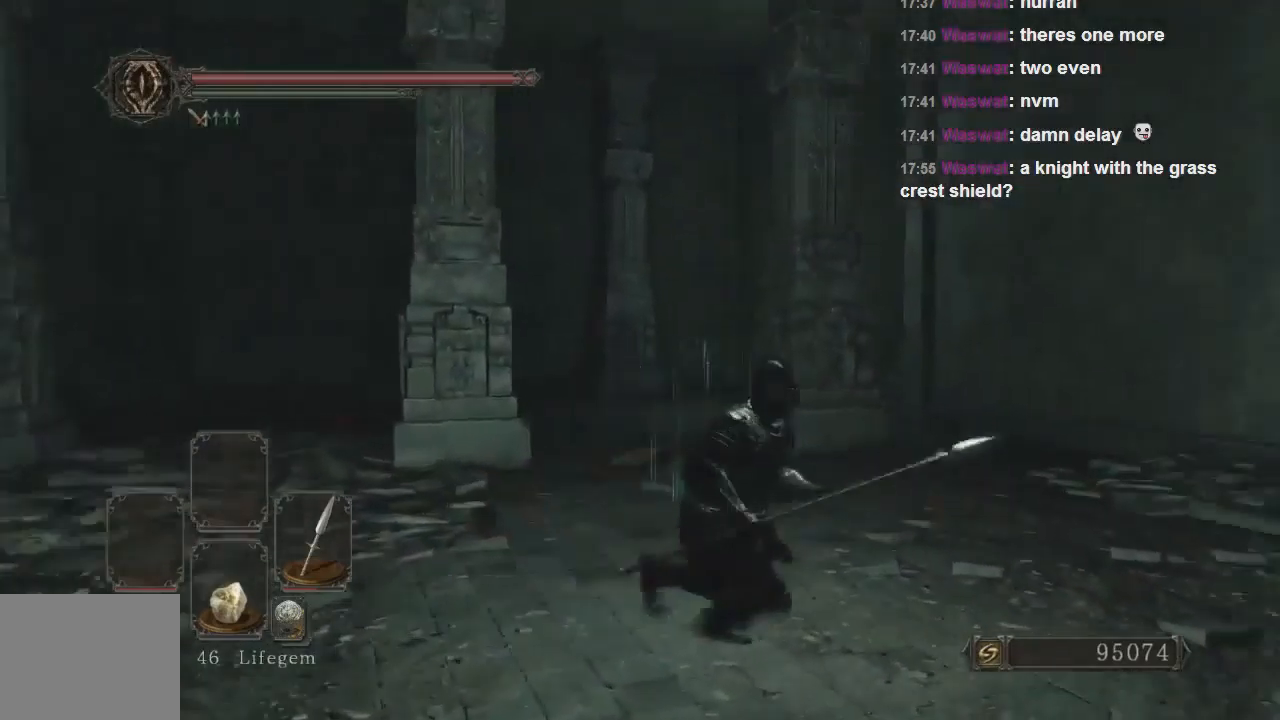
{"buttons": [], "left_stick": "up-right", "right_stick": "right", "events": [[300, "left_stick", "right"], [500, "left_stick", "up-right"]]}
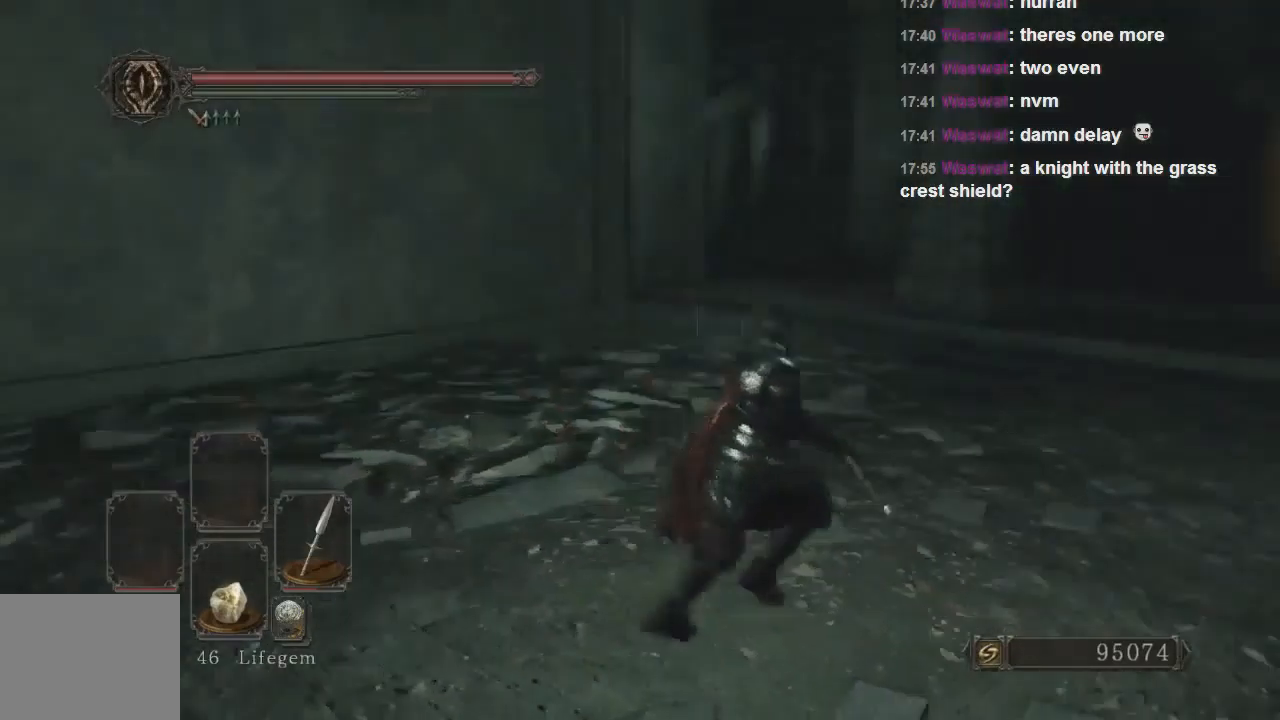
{"buttons": ["CIRCLE"], "left_stick": "up-right", "right_stick": "center", "events": [[200, "right_stick", "center"], [467, "CIRCLE", "down"]]}
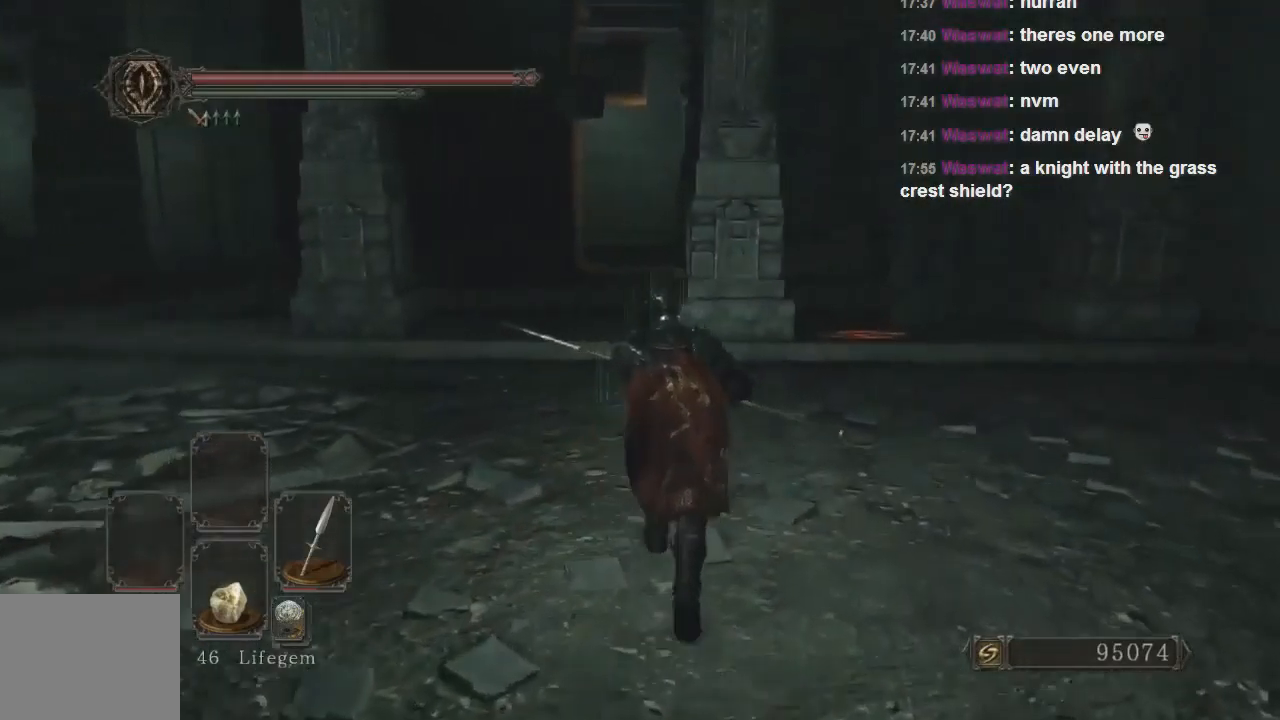
{"buttons": ["CIRCLE"], "left_stick": "up", "right_stick": "center", "events": [[200, "left_stick", "up"]]}
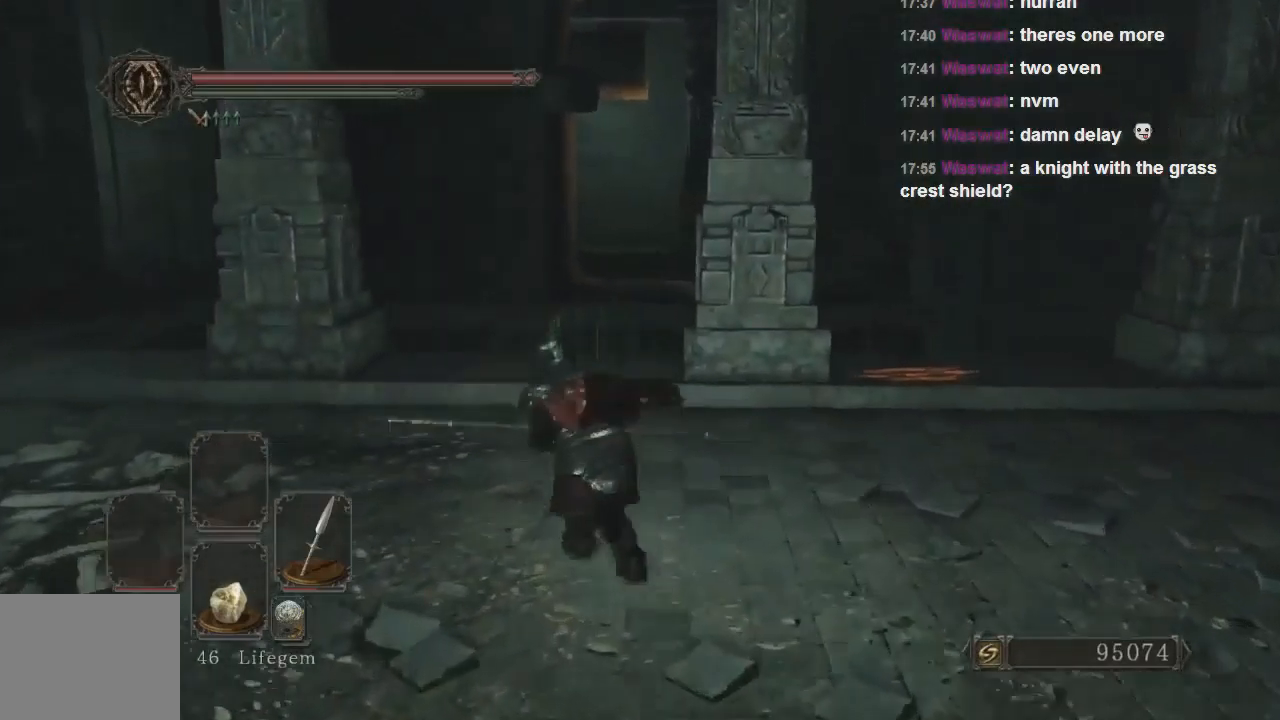
{"buttons": ["CIRCLE"], "left_stick": "up-left", "right_stick": "center", "events": [[33, "left_stick", "up-left"]]}
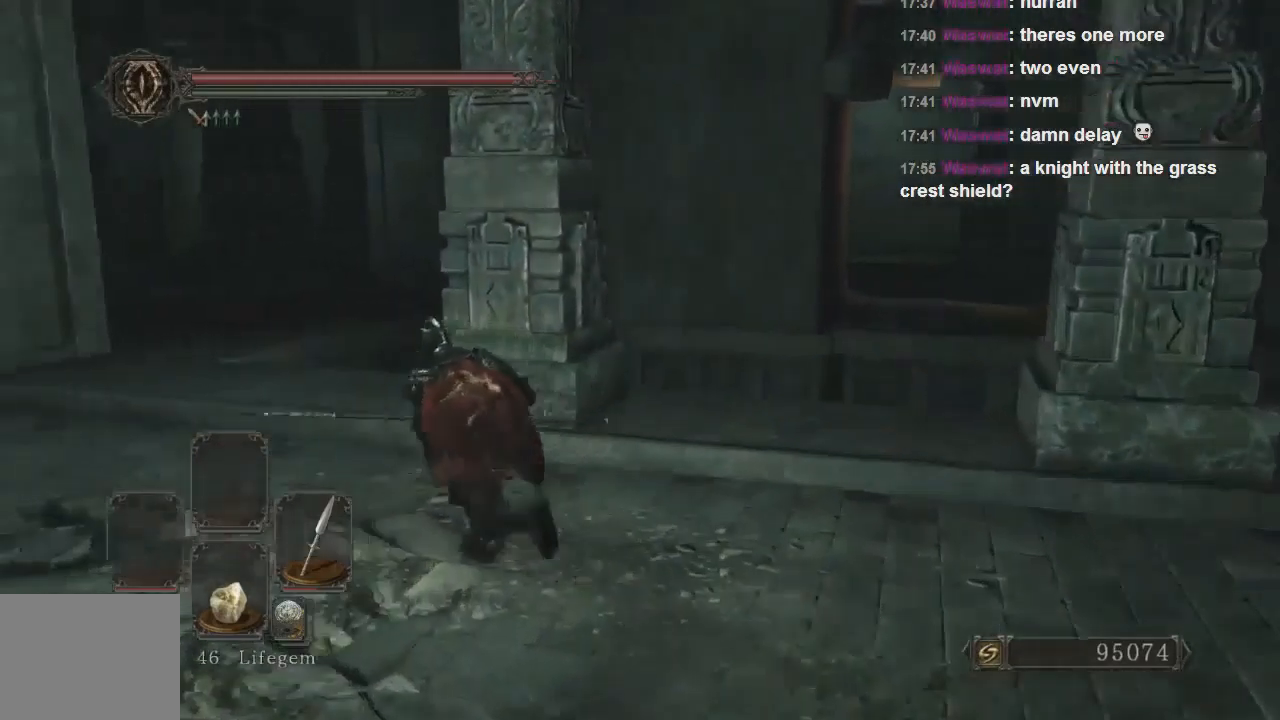
{"buttons": ["CIRCLE"], "left_stick": "up-left", "right_stick": "center", "events": []}